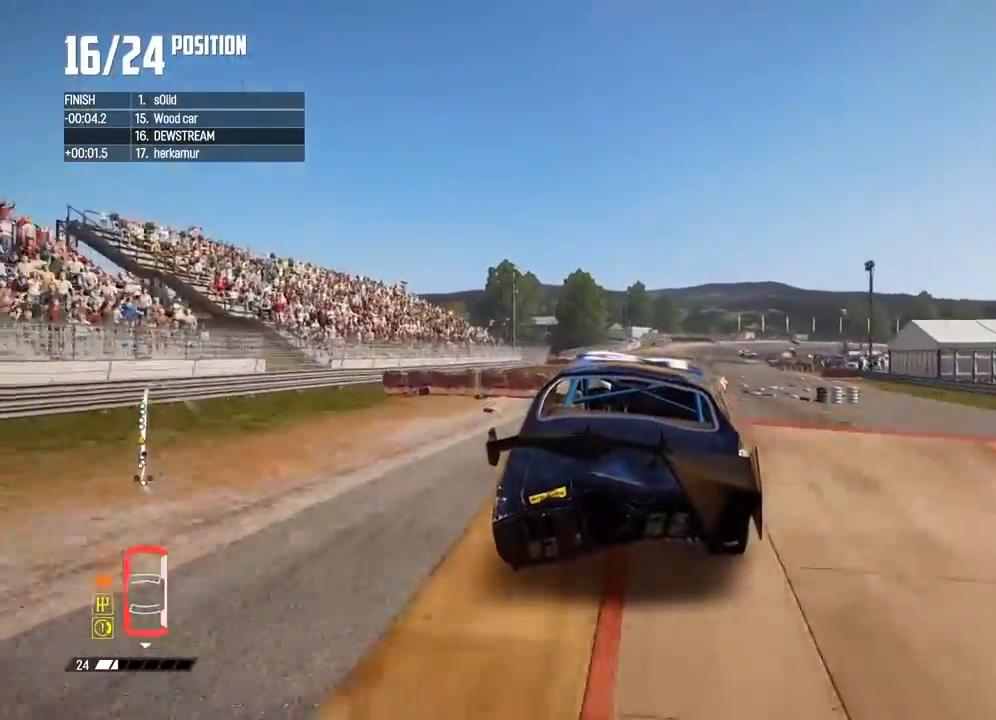
Gameplay with a controller (Xbox layout); each line is a JSON object with the inputs held at the frame after it (dt_ms = milliseconds from this image to that frame). "button_events" lists button changes between this image and that frame as [ms after this image, input, new state], when the widget could be followed in between (sticks are given only as held states).
{"dt_ms": 500, "buttons": ["R2"], "left_stick": "center", "right_stick": "center", "button_events": []}
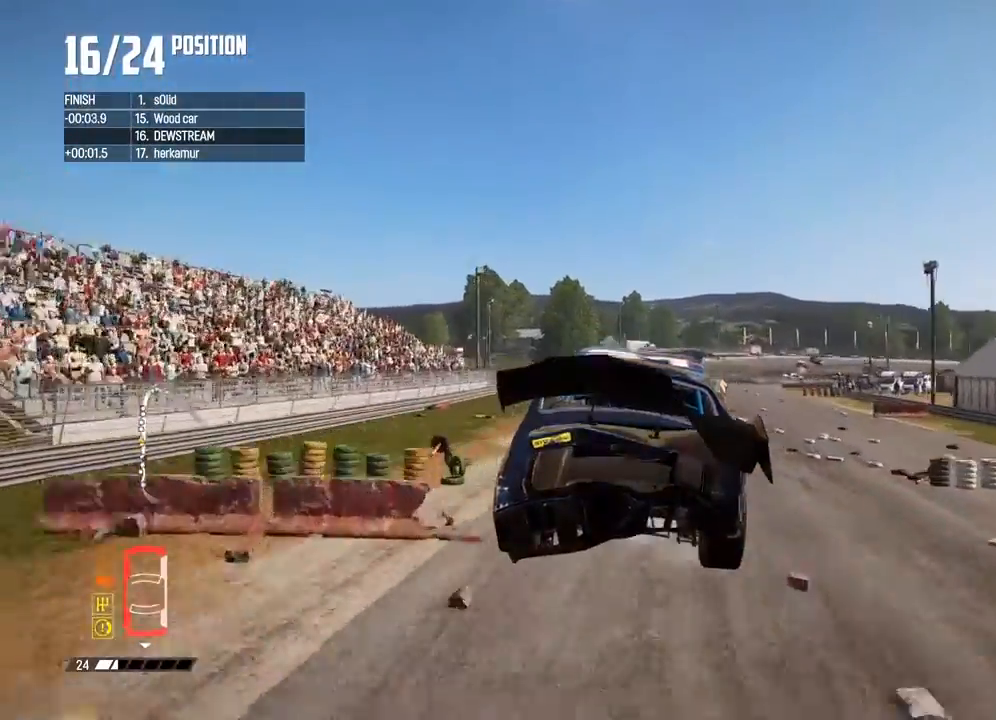
{"dt_ms": 500, "buttons": ["R2"], "left_stick": "center", "right_stick": "center", "button_events": []}
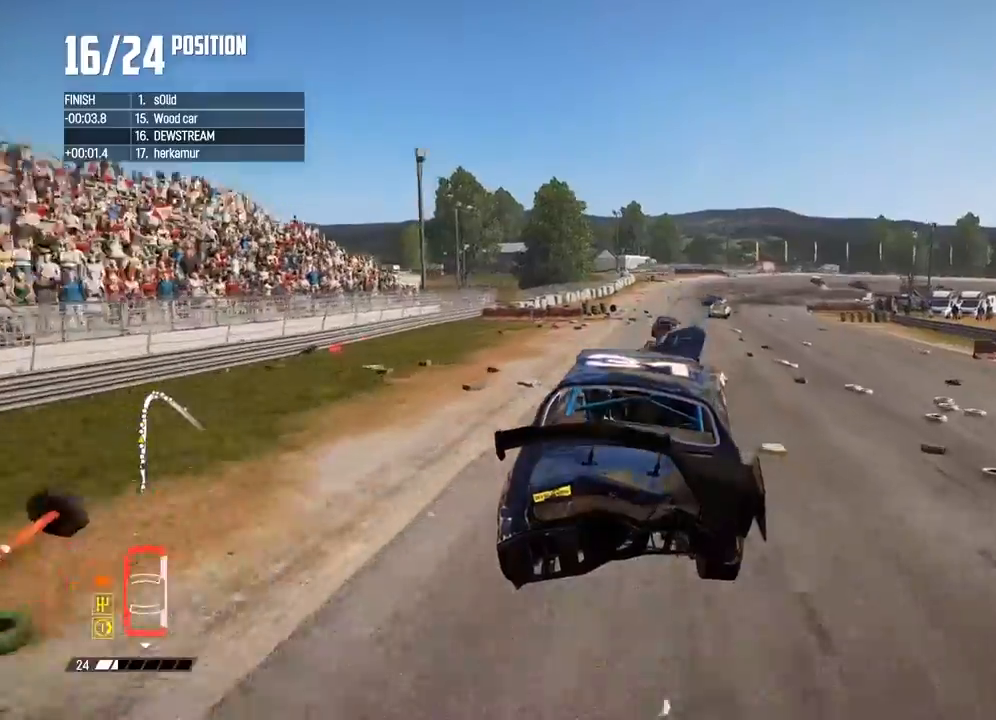
{"dt_ms": 500, "buttons": ["R2"], "left_stick": "center", "right_stick": "center", "button_events": []}
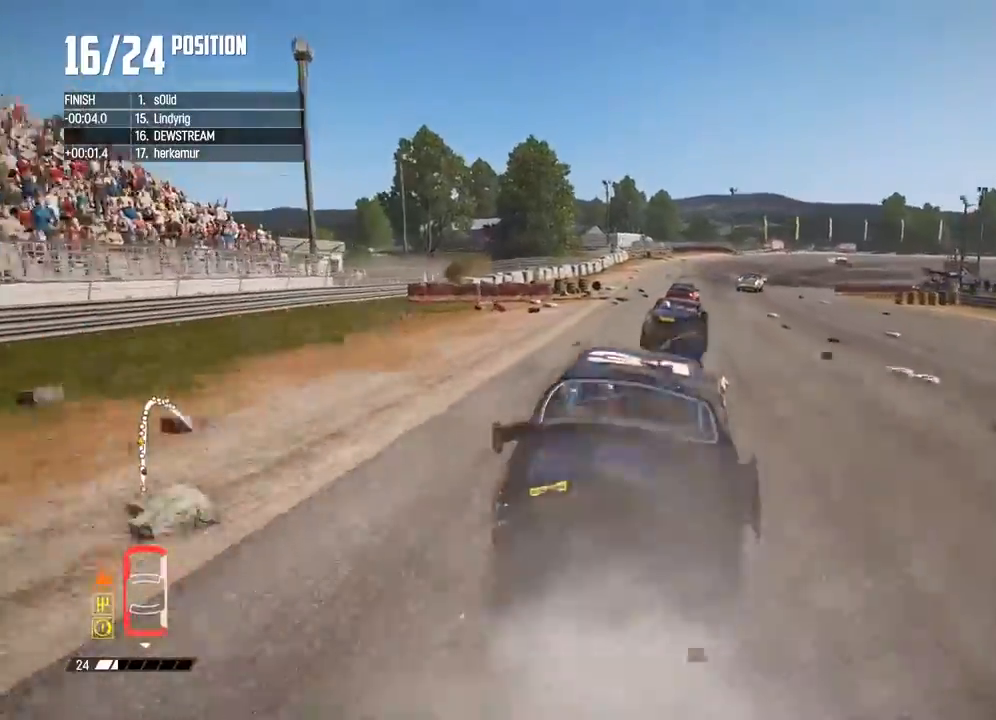
{"dt_ms": 500, "buttons": ["R2"], "left_stick": "right", "right_stick": "center", "button_events": []}
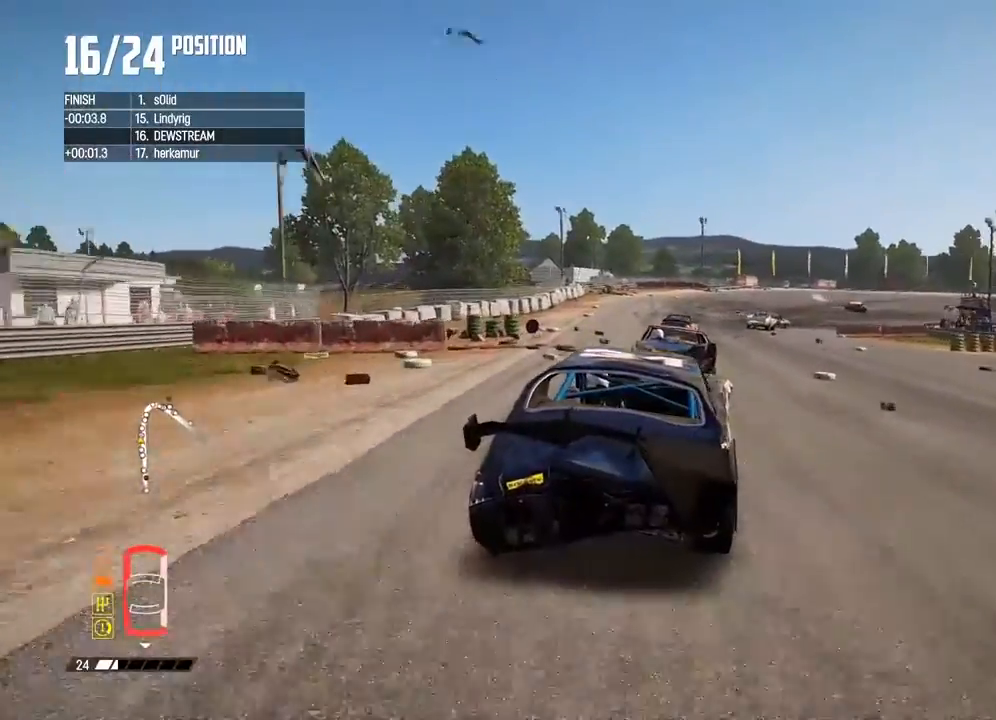
{"dt_ms": 500, "buttons": ["R2"], "left_stick": "center", "right_stick": "center", "button_events": []}
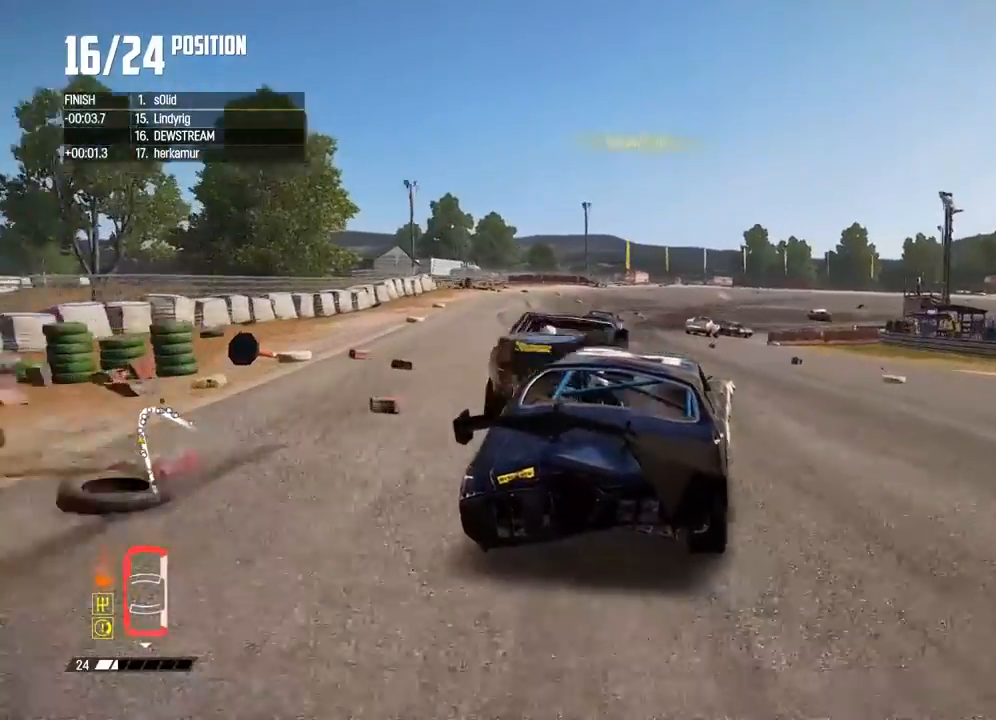
{"dt_ms": 500, "buttons": ["R2"], "left_stick": "right", "right_stick": "center", "button_events": []}
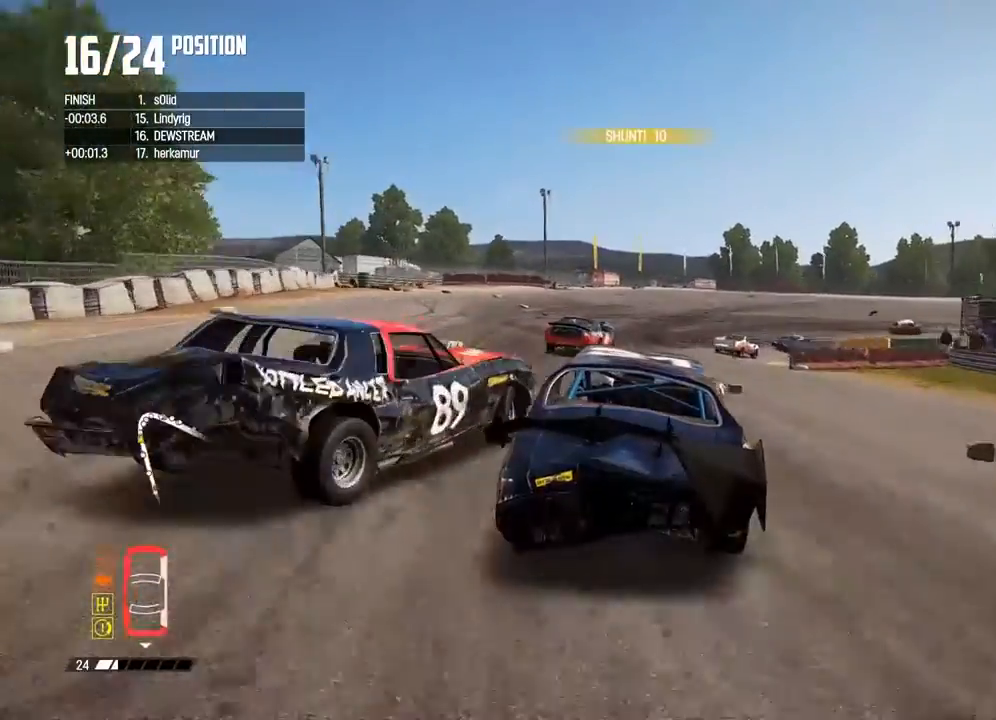
{"dt_ms": 500, "buttons": ["R2"], "left_stick": "right", "right_stick": "center", "button_events": [[150, "R2", "up"], [400, "R2", "down"]]}
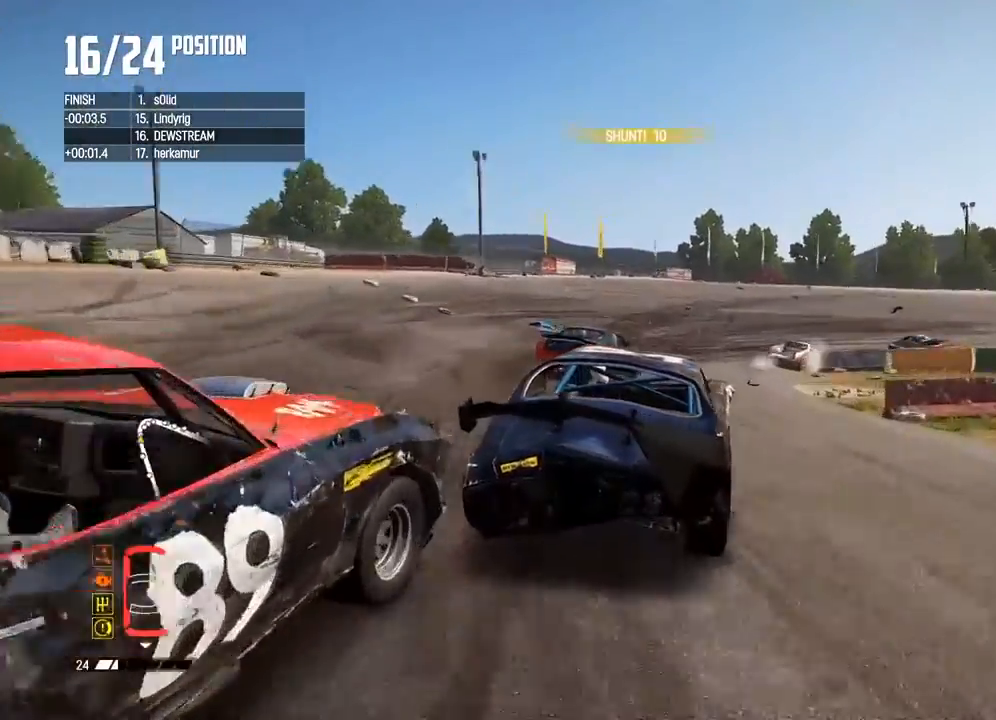
{"dt_ms": 500, "buttons": ["R2"], "left_stick": "right", "right_stick": "center", "button_events": []}
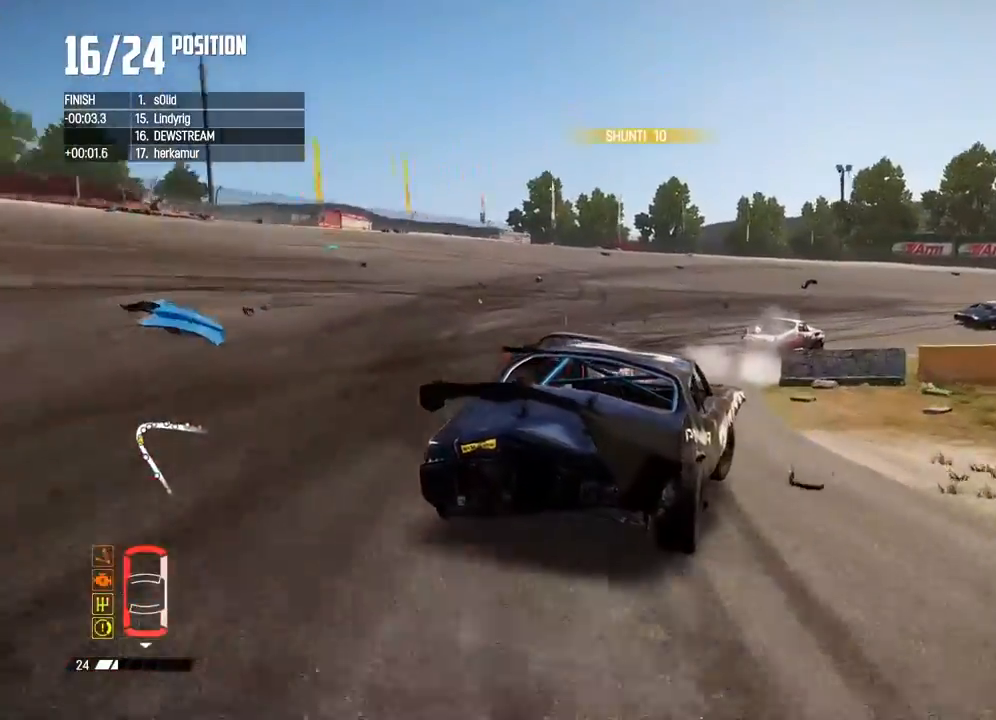
{"dt_ms": 500, "buttons": [], "left_stick": "right", "right_stick": "center", "button_events": [[300, "R2", "up"]]}
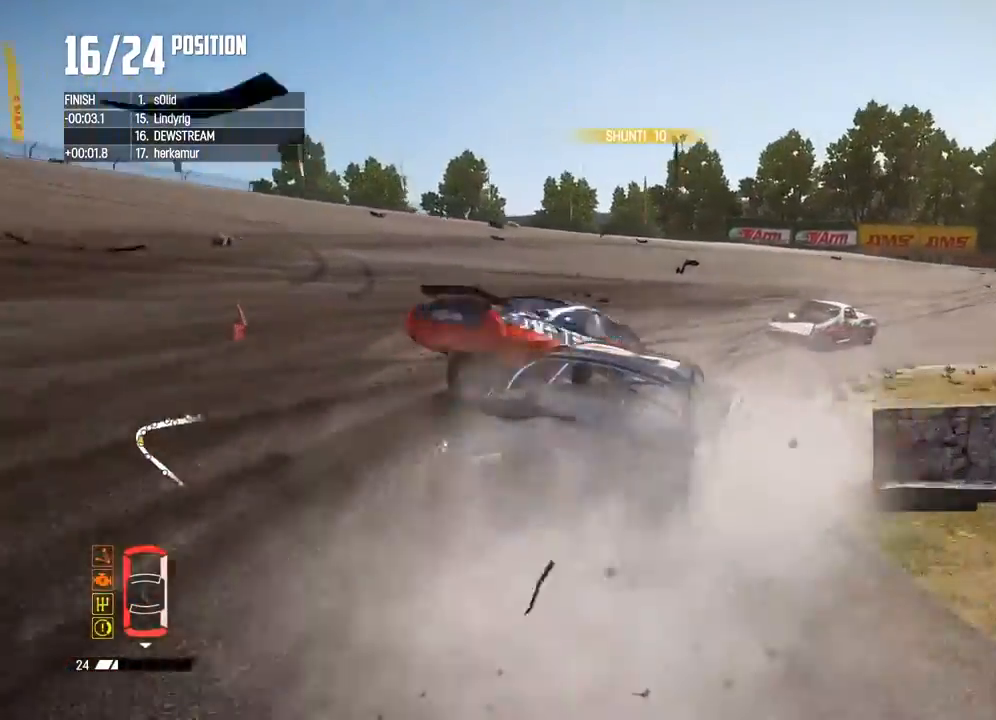
{"dt_ms": 500, "buttons": [], "left_stick": "right", "right_stick": "center", "button_events": []}
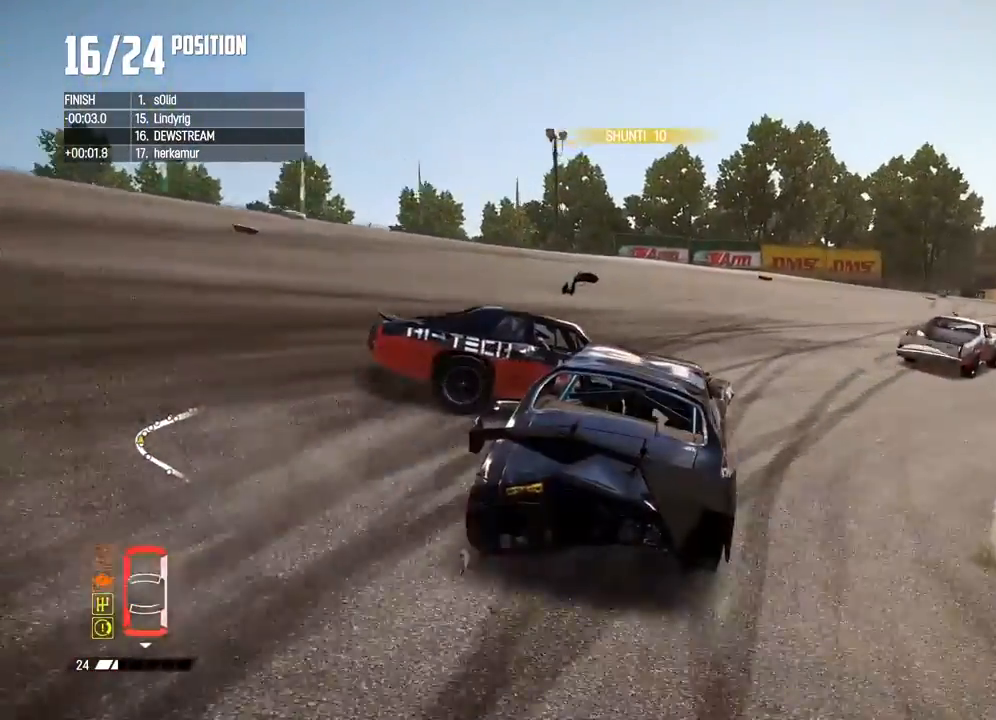
{"dt_ms": 500, "buttons": ["R2"], "left_stick": "right", "right_stick": "center", "button_events": [[33, "R2", "down"]]}
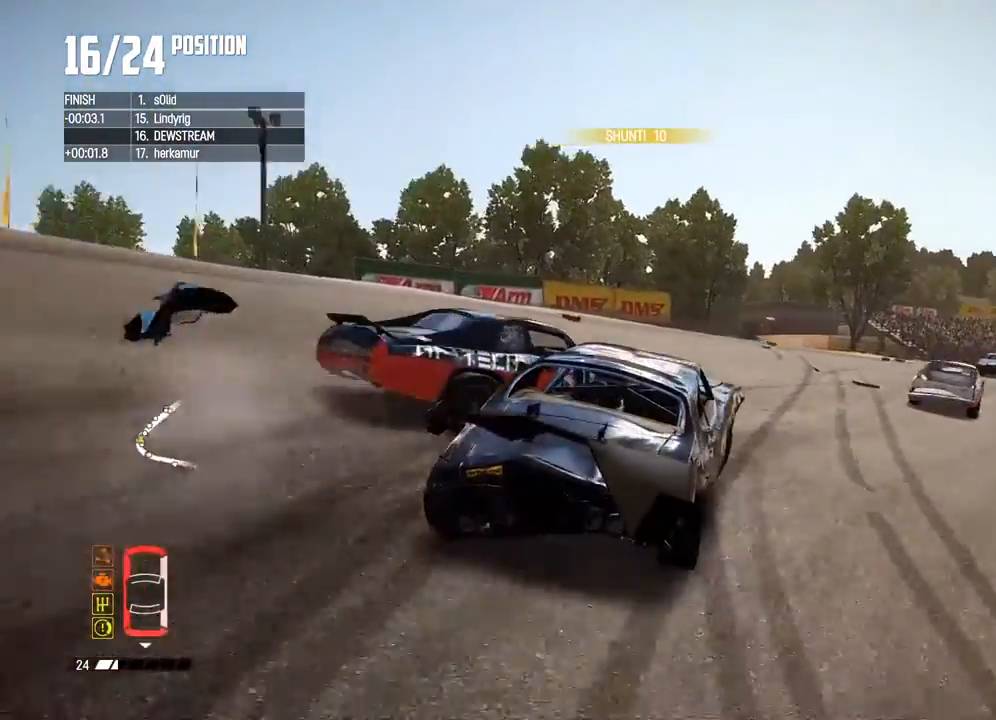
{"dt_ms": 500, "buttons": ["R2"], "left_stick": "down-right", "right_stick": "center", "button_events": []}
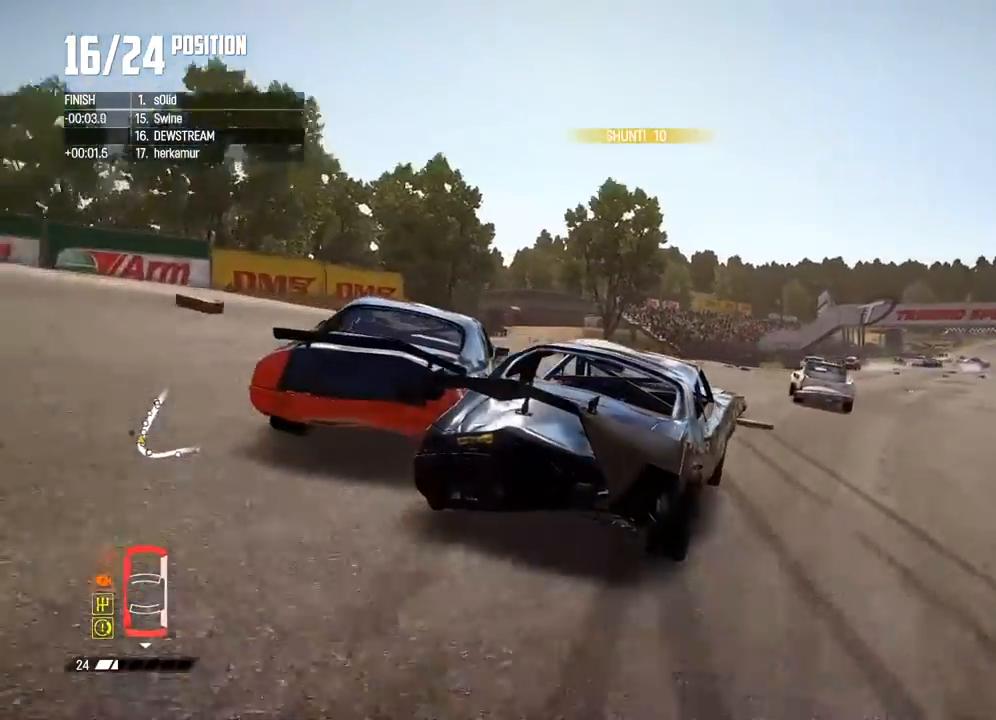
{"dt_ms": 500, "buttons": ["R2"], "left_stick": "center", "right_stick": "center", "button_events": []}
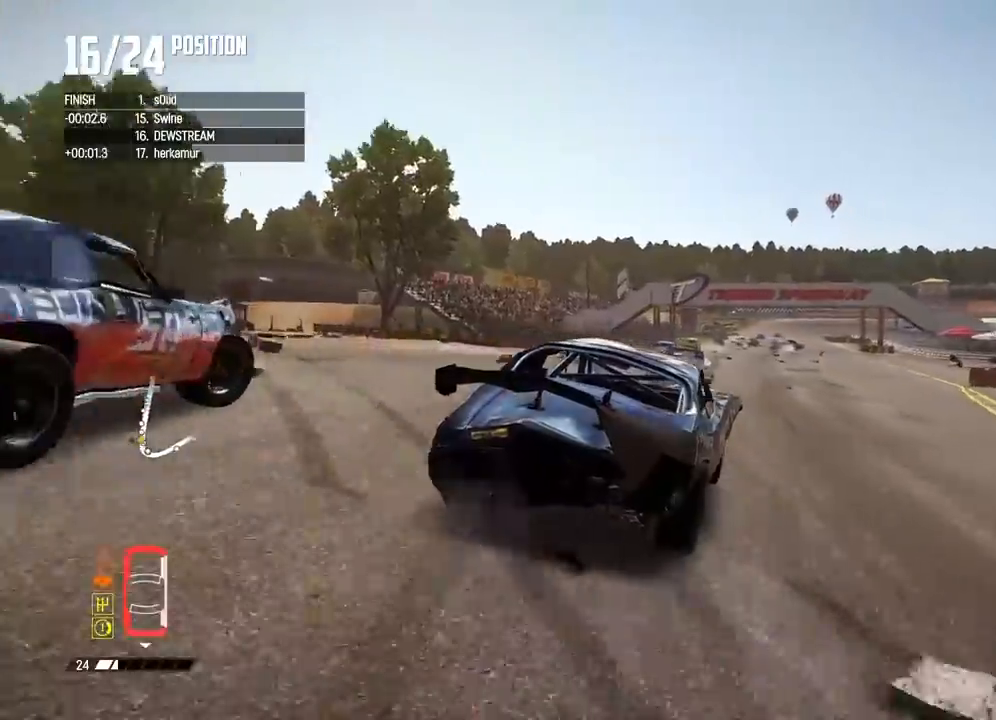
{"dt_ms": 500, "buttons": ["R2"], "left_stick": "center", "right_stick": "center", "button_events": []}
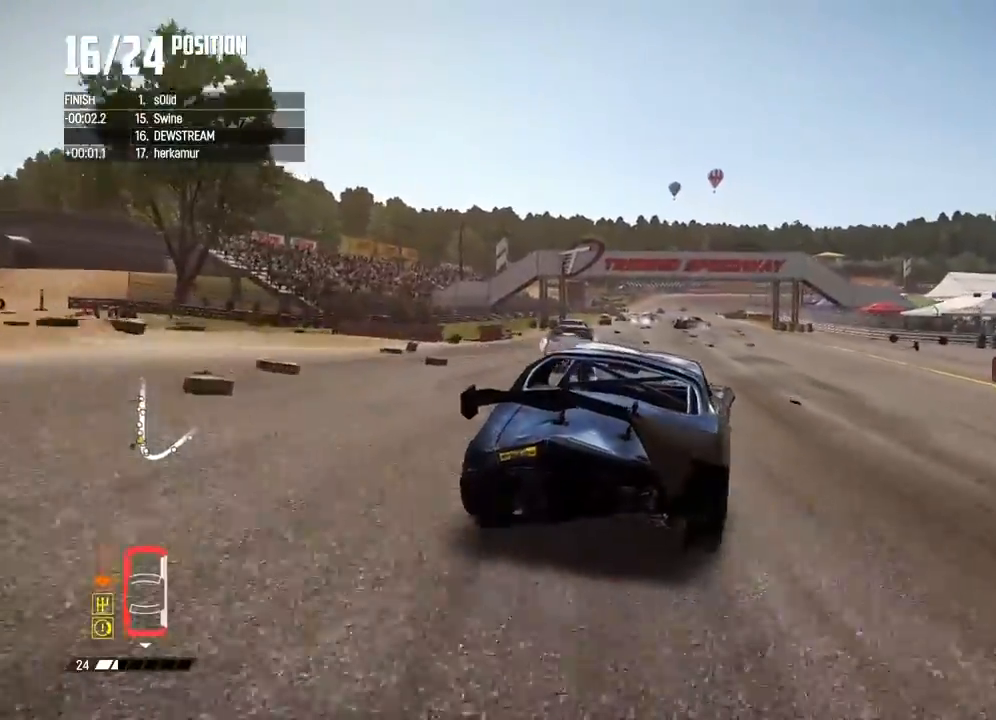
{"dt_ms": 500, "buttons": ["R2"], "left_stick": "center", "right_stick": "center", "button_events": []}
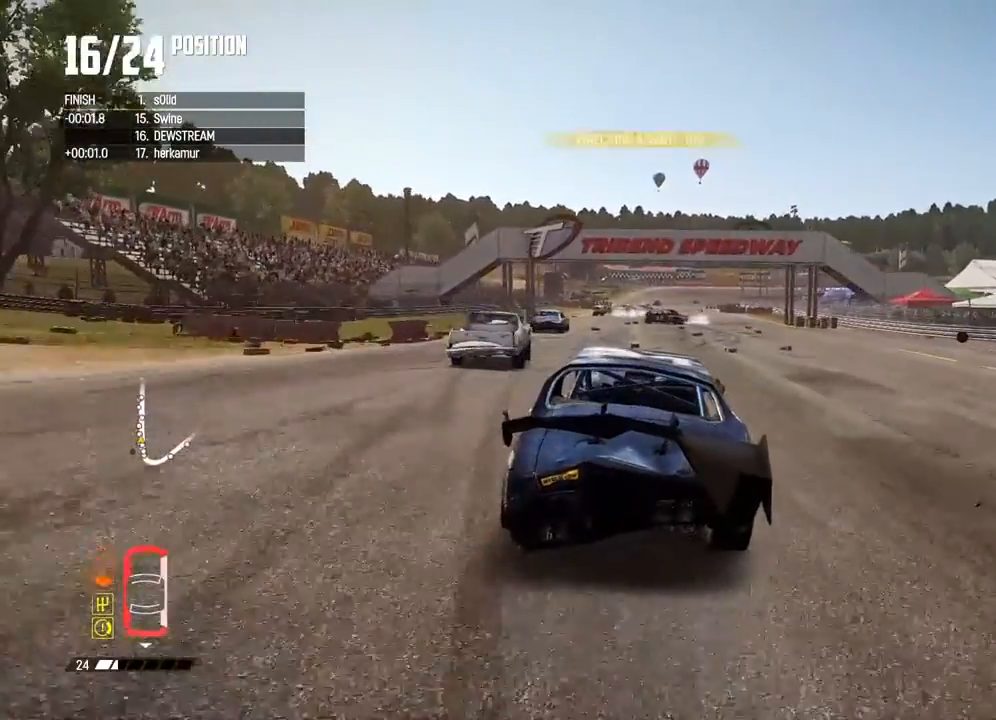
{"dt_ms": 500, "buttons": ["R2"], "left_stick": "center", "right_stick": "center", "button_events": []}
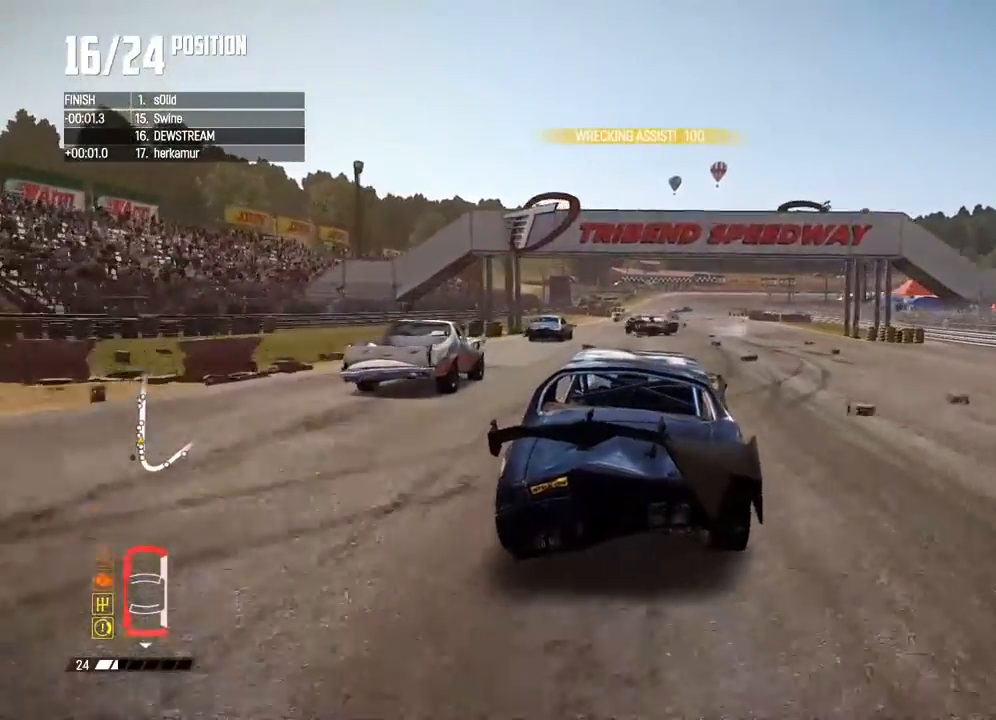
{"dt_ms": 1000, "buttons": ["R2"], "left_stick": "right", "right_stick": "center", "button_events": []}
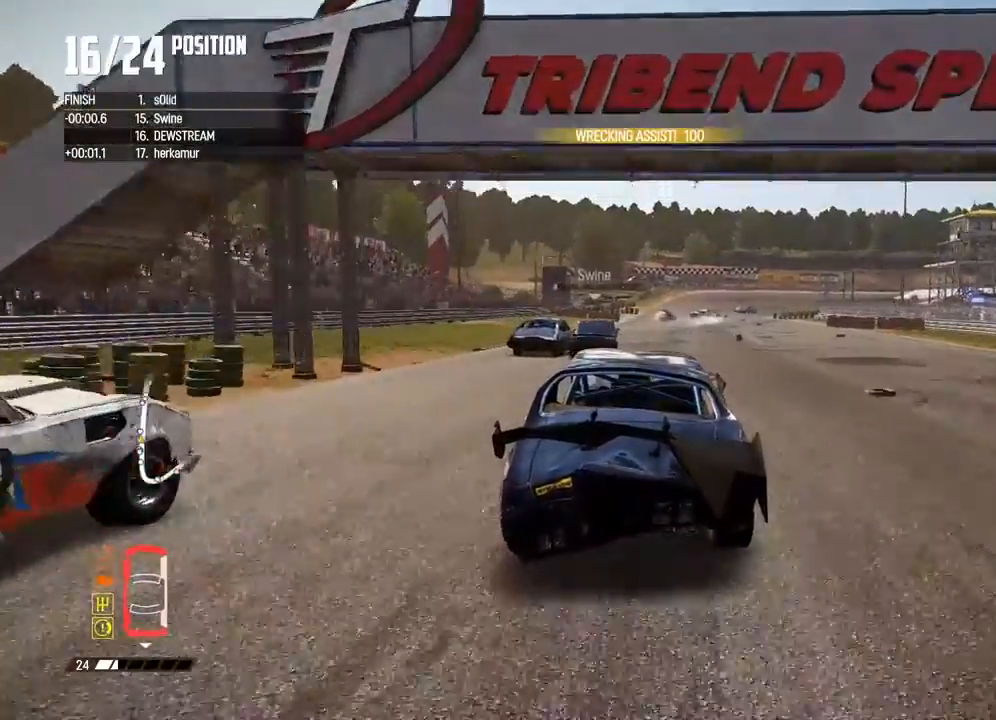
{"dt_ms": 500, "buttons": ["R2"], "left_stick": "center", "right_stick": "center", "button_events": []}
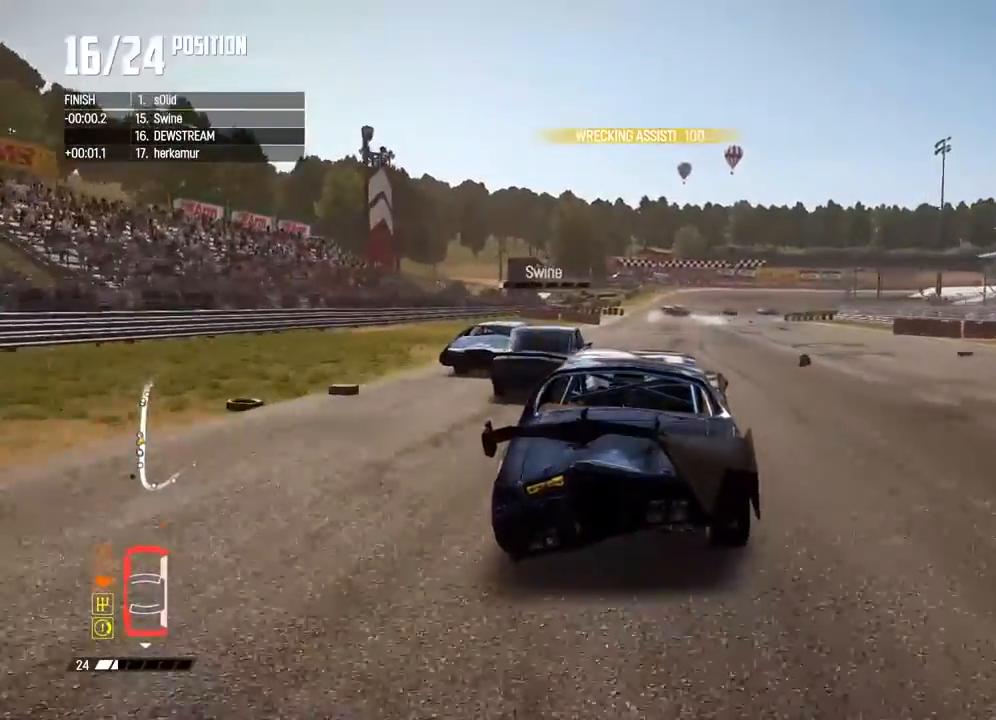
{"dt_ms": 500, "buttons": ["R2"], "left_stick": "center", "right_stick": "center", "button_events": []}
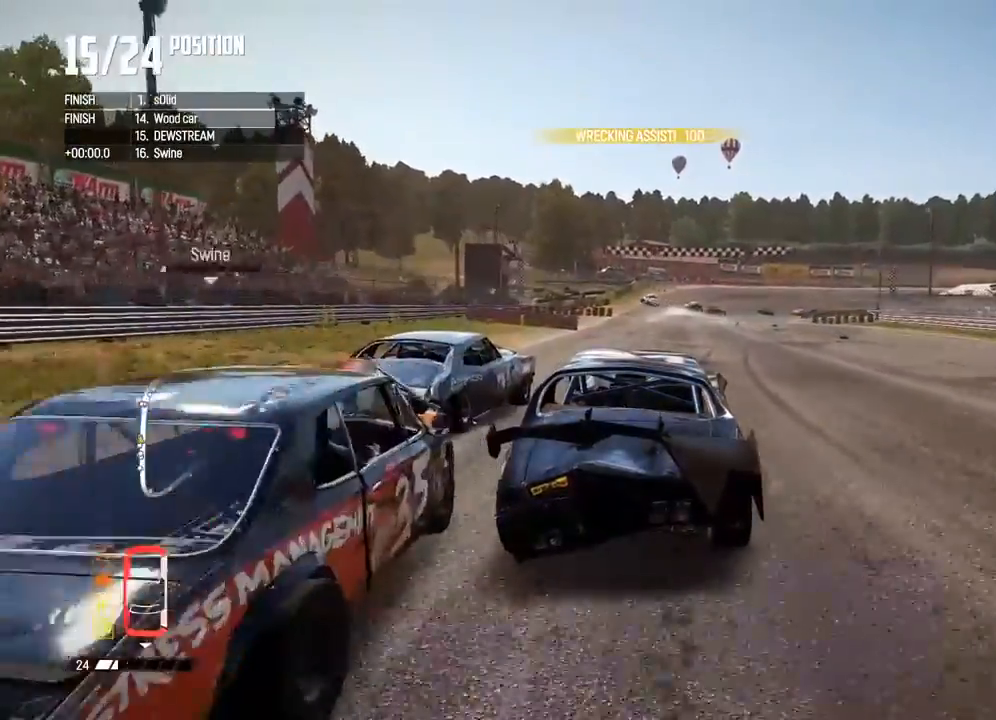
{"dt_ms": 500, "buttons": ["R2"], "left_stick": "center", "right_stick": "center", "button_events": []}
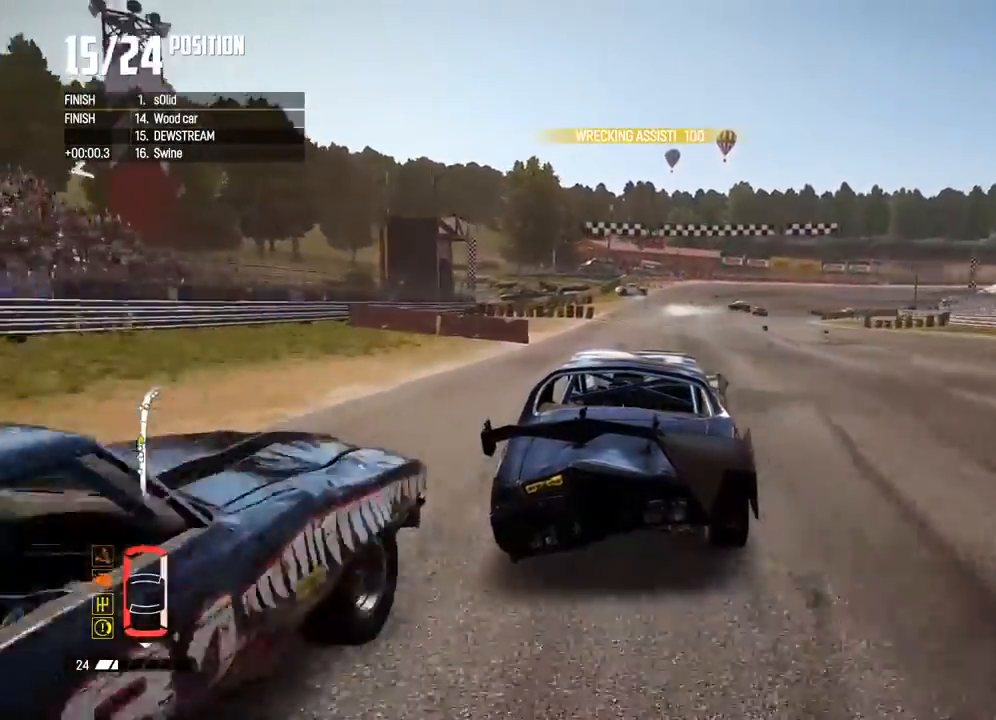
{"dt_ms": 500, "buttons": ["R2"], "left_stick": "center", "right_stick": "center", "button_events": []}
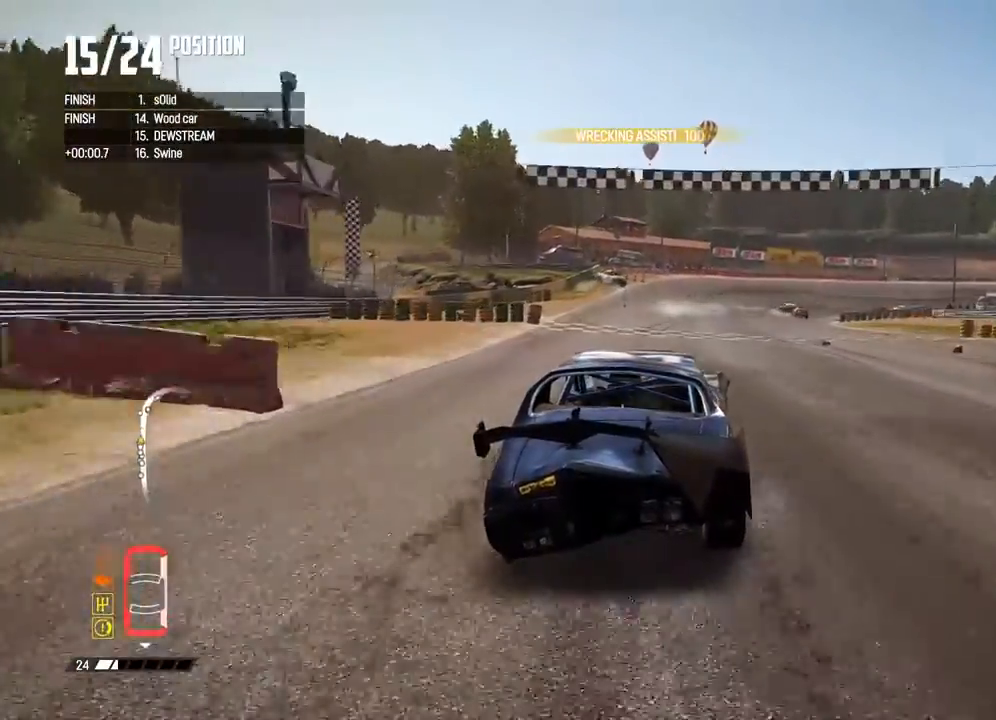
{"dt_ms": 500, "buttons": ["R2"], "left_stick": "center", "right_stick": "center", "button_events": []}
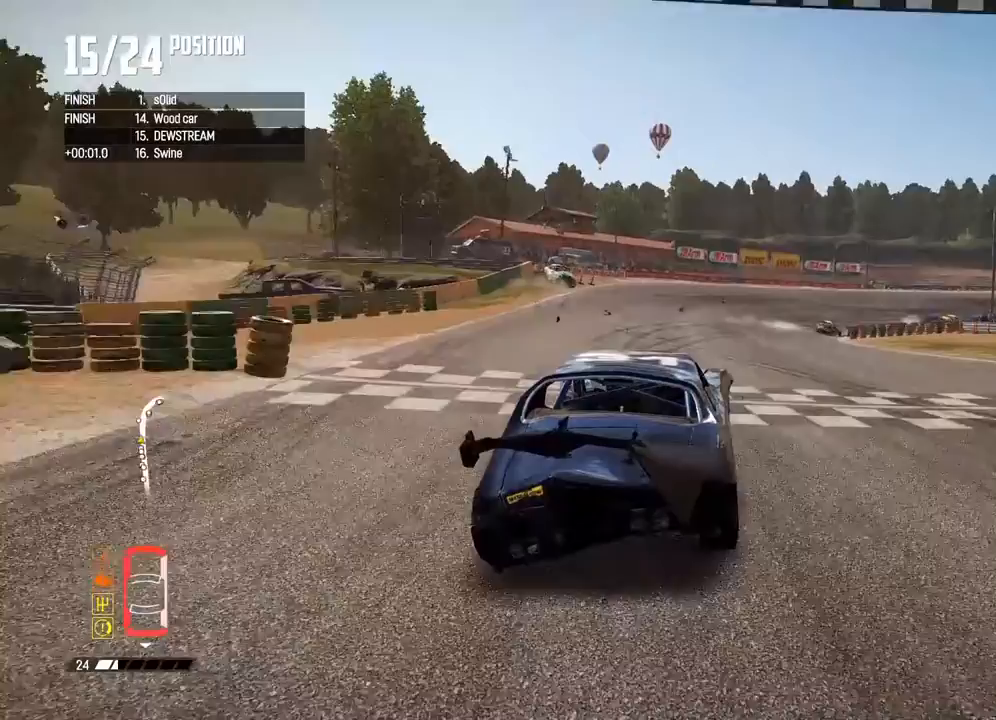
{"dt_ms": 500, "buttons": ["R2"], "left_stick": "right", "right_stick": "center", "button_events": []}
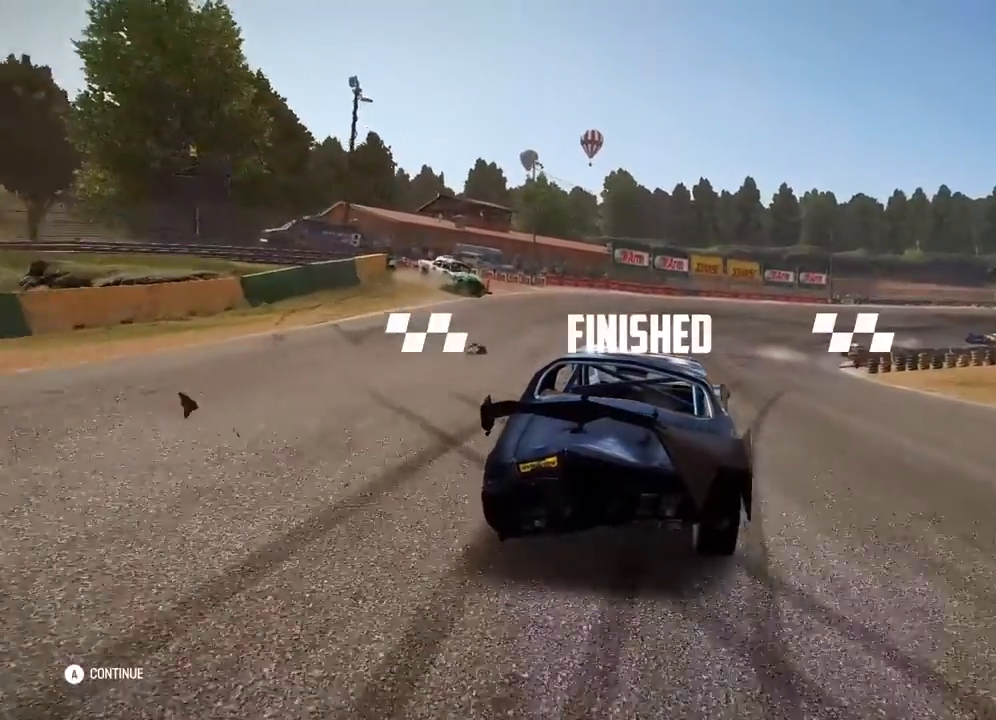
{"dt_ms": 500, "buttons": [], "left_stick": "center", "right_stick": "center", "button_events": [[150, "R2", "up"]]}
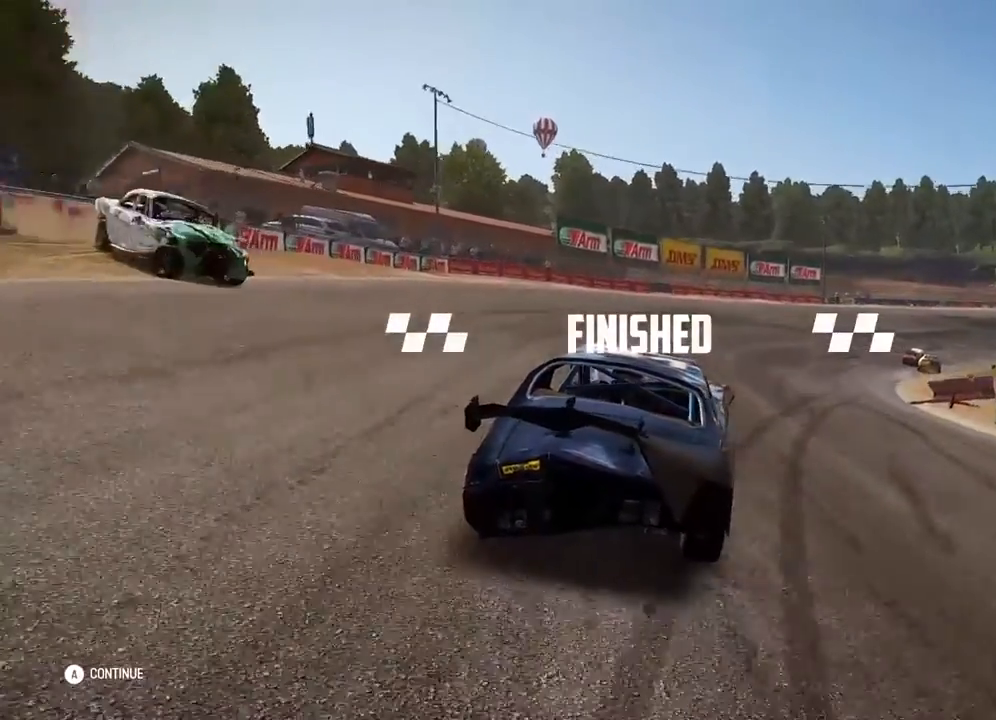
{"dt_ms": 500, "buttons": [], "left_stick": "center", "right_stick": "center", "button_events": []}
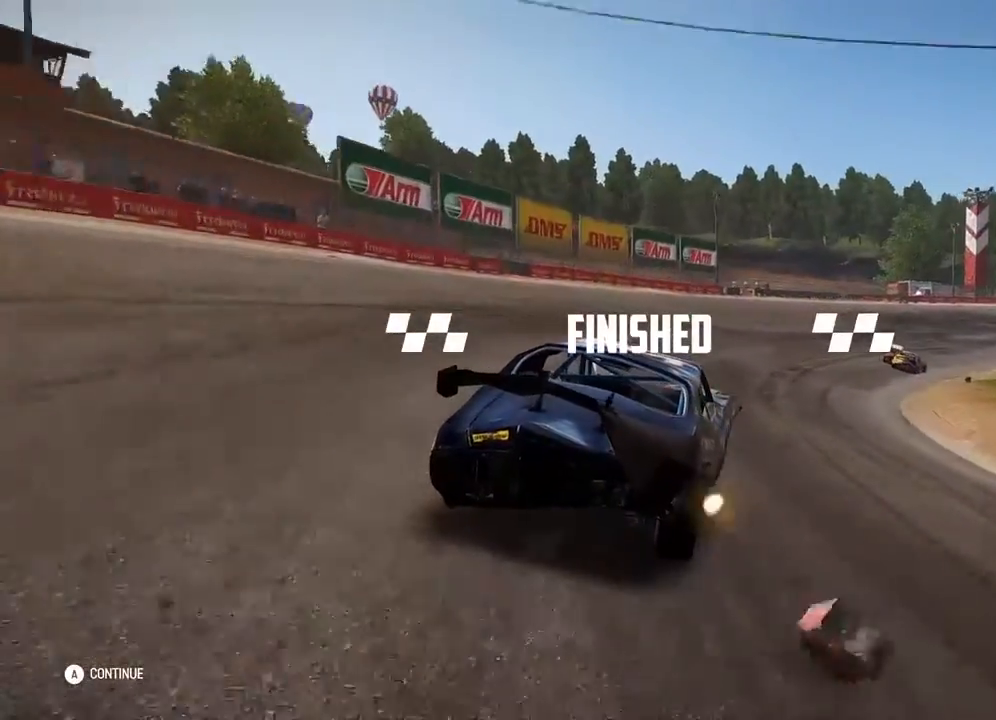
{"dt_ms": 500, "buttons": [], "left_stick": "center", "right_stick": "center", "button_events": []}
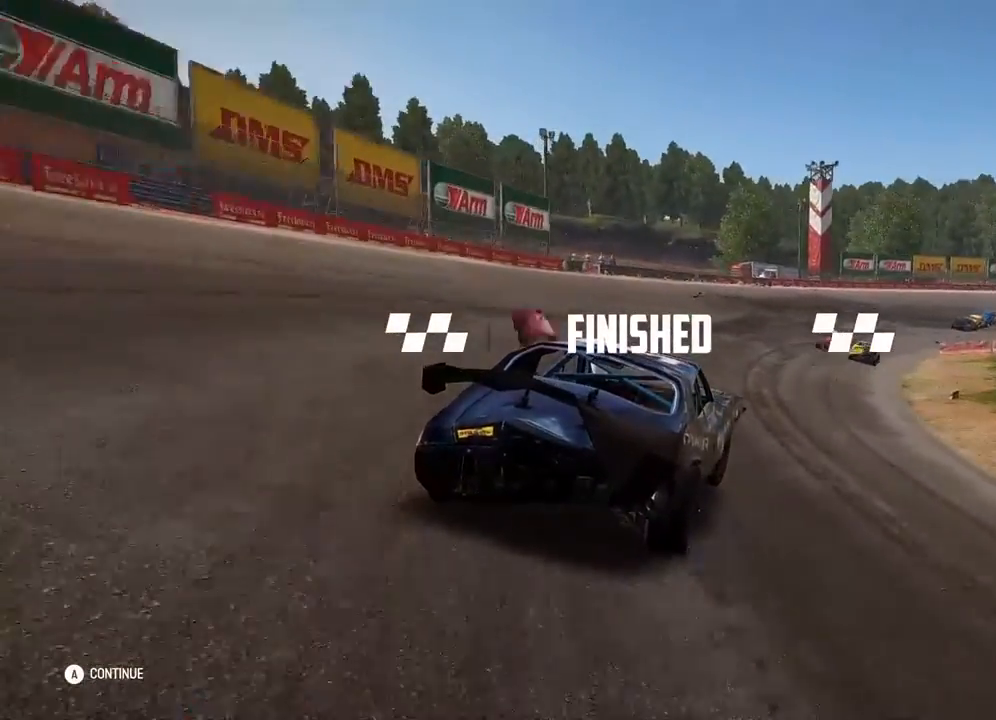
{"dt_ms": 500, "buttons": [], "left_stick": "center", "right_stick": "center", "button_events": []}
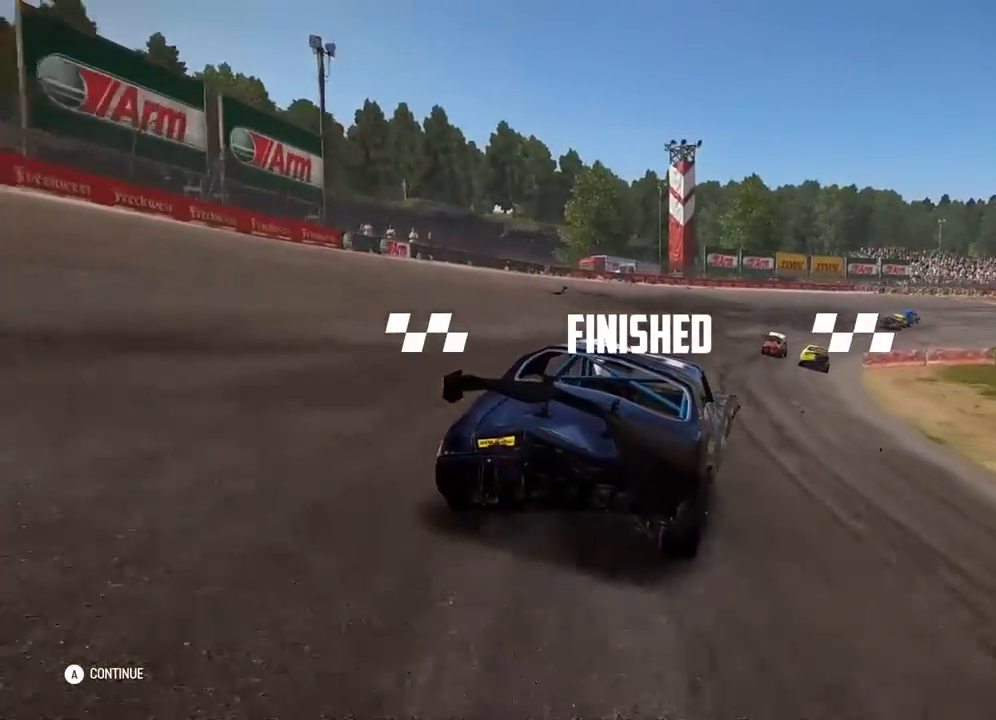
{"dt_ms": 500, "buttons": [], "left_stick": "center", "right_stick": "center", "button_events": []}
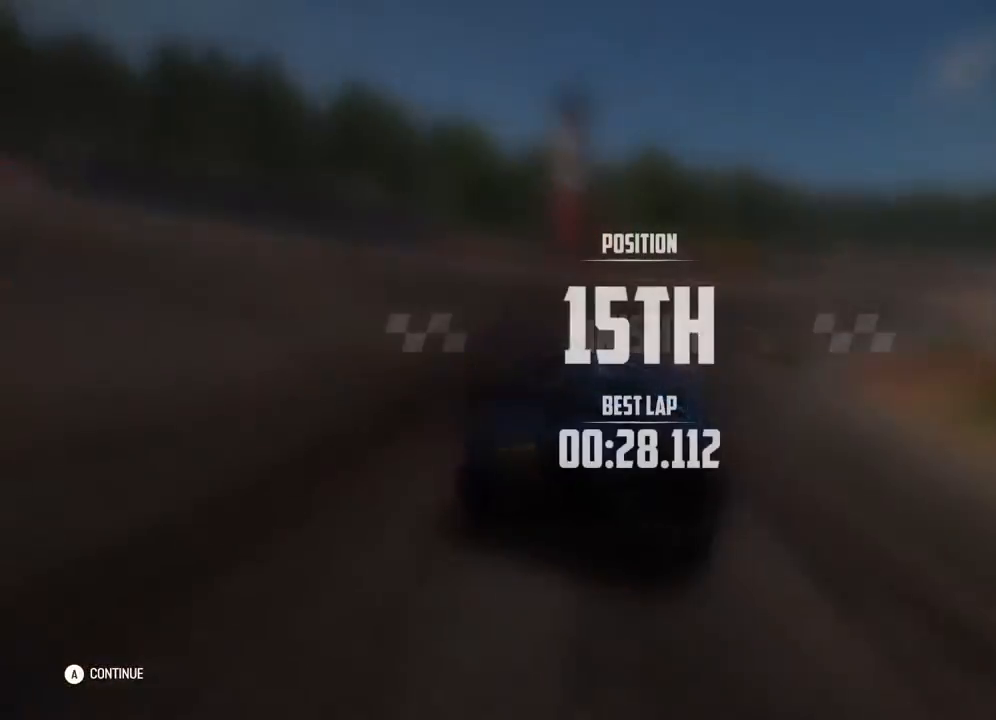
{"dt_ms": 500, "buttons": [], "left_stick": "center", "right_stick": "center", "button_events": []}
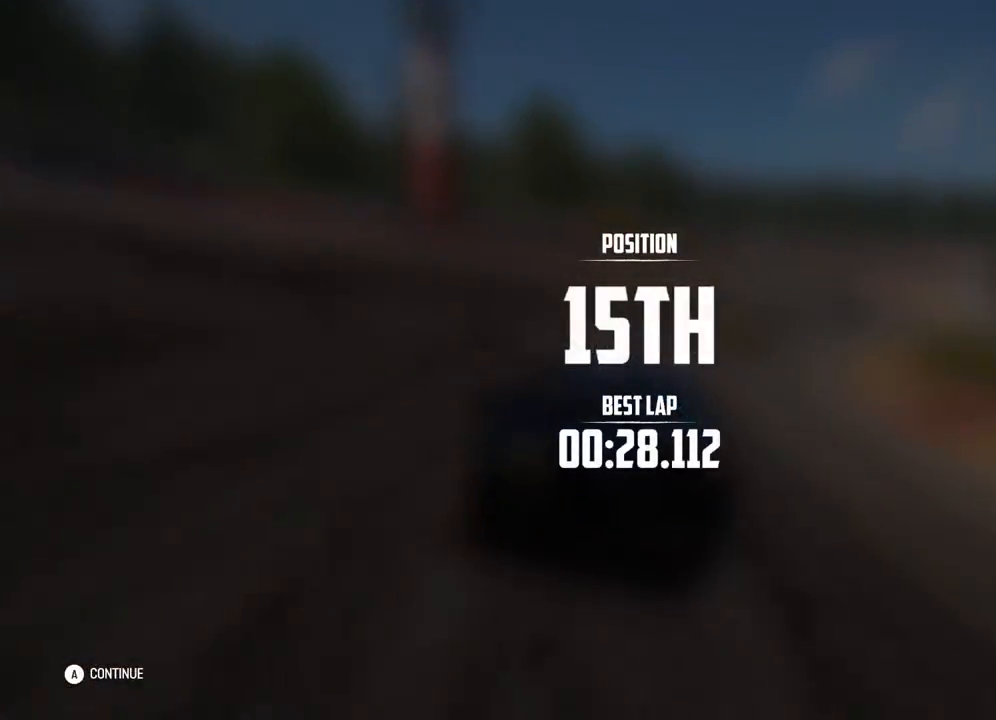
{"dt_ms": 500, "buttons": ["A"], "left_stick": "center", "right_stick": "center", "button_events": [[450, "A", "down"]]}
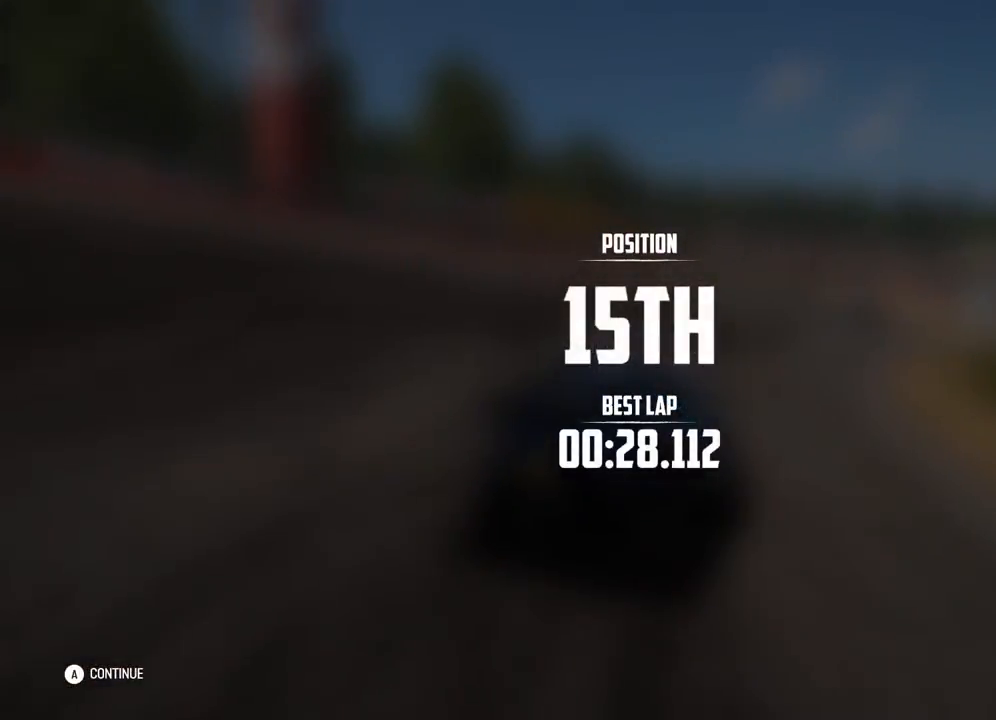
{"dt_ms": 500, "buttons": [], "left_stick": "center", "right_stick": "center", "button_events": [[67, "A", "up"]]}